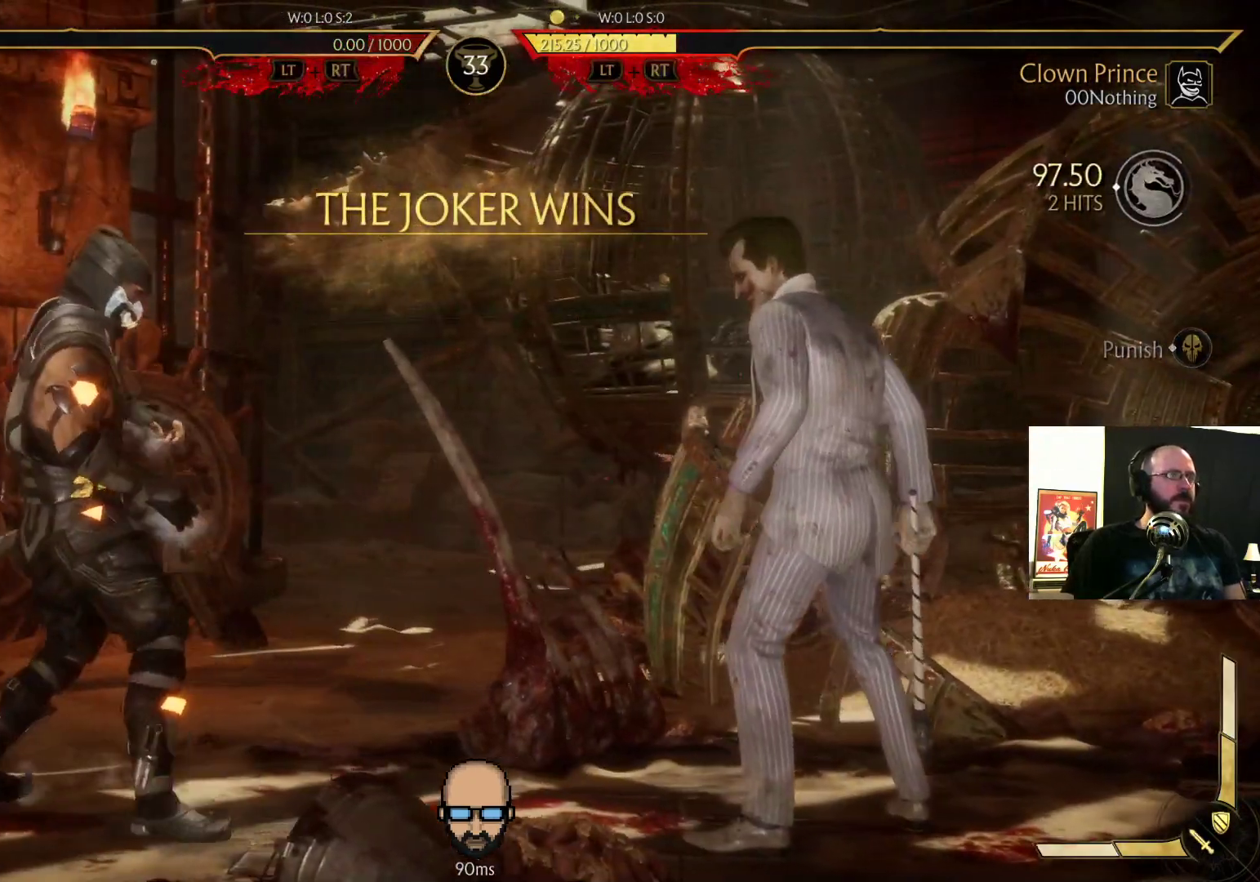
Gameplay with a controller (PlayStation layout); each line is a JSON object with the inputs held at the frame after it (dt_ms = milliseconds from this image to that frame). "events" lists button and stick changes between this image and that frame as [ms after this image, input, new state], when the widget could be followed in between. Not read: L3 R3 left_stick right_stick.
{"dt_ms": 500, "buttons": [], "events": []}
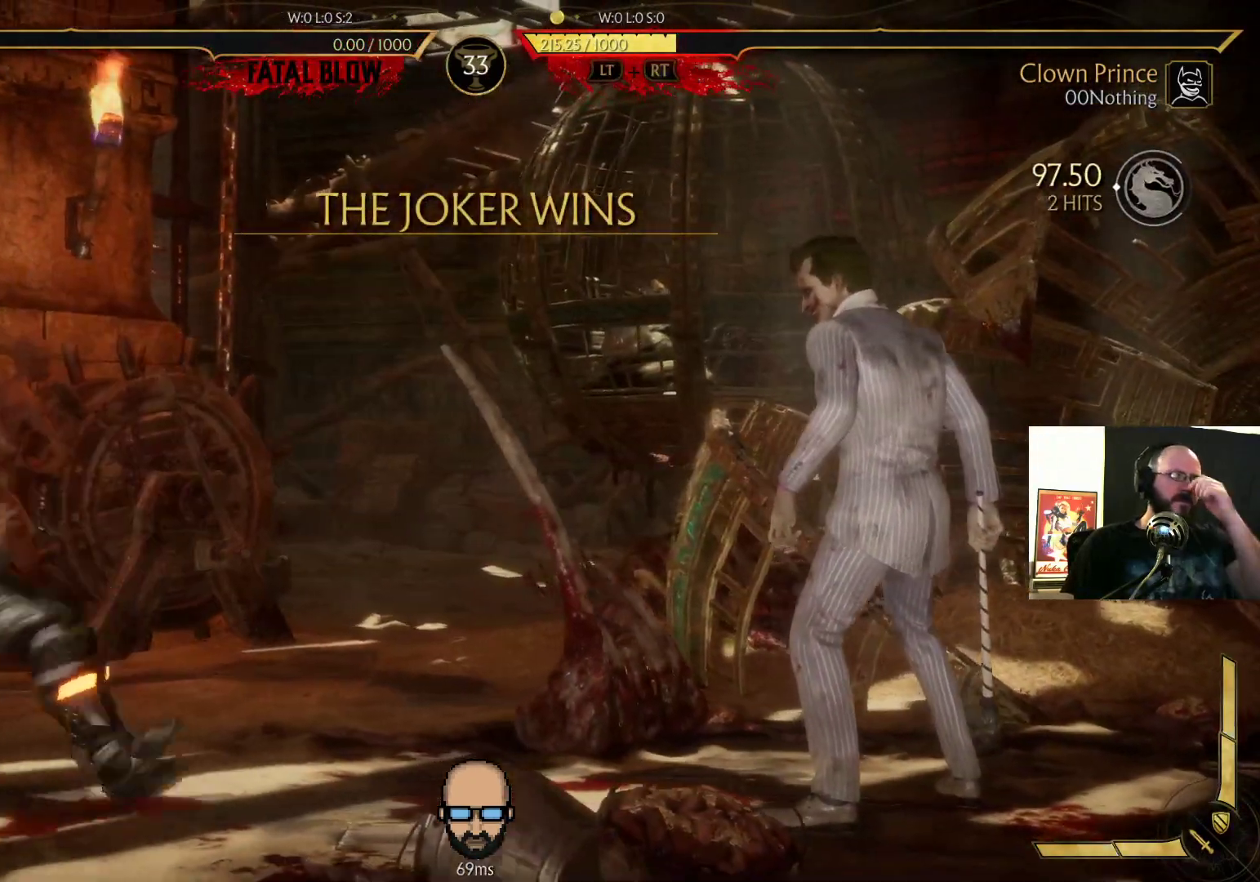
{"dt_ms": 500, "buttons": []}
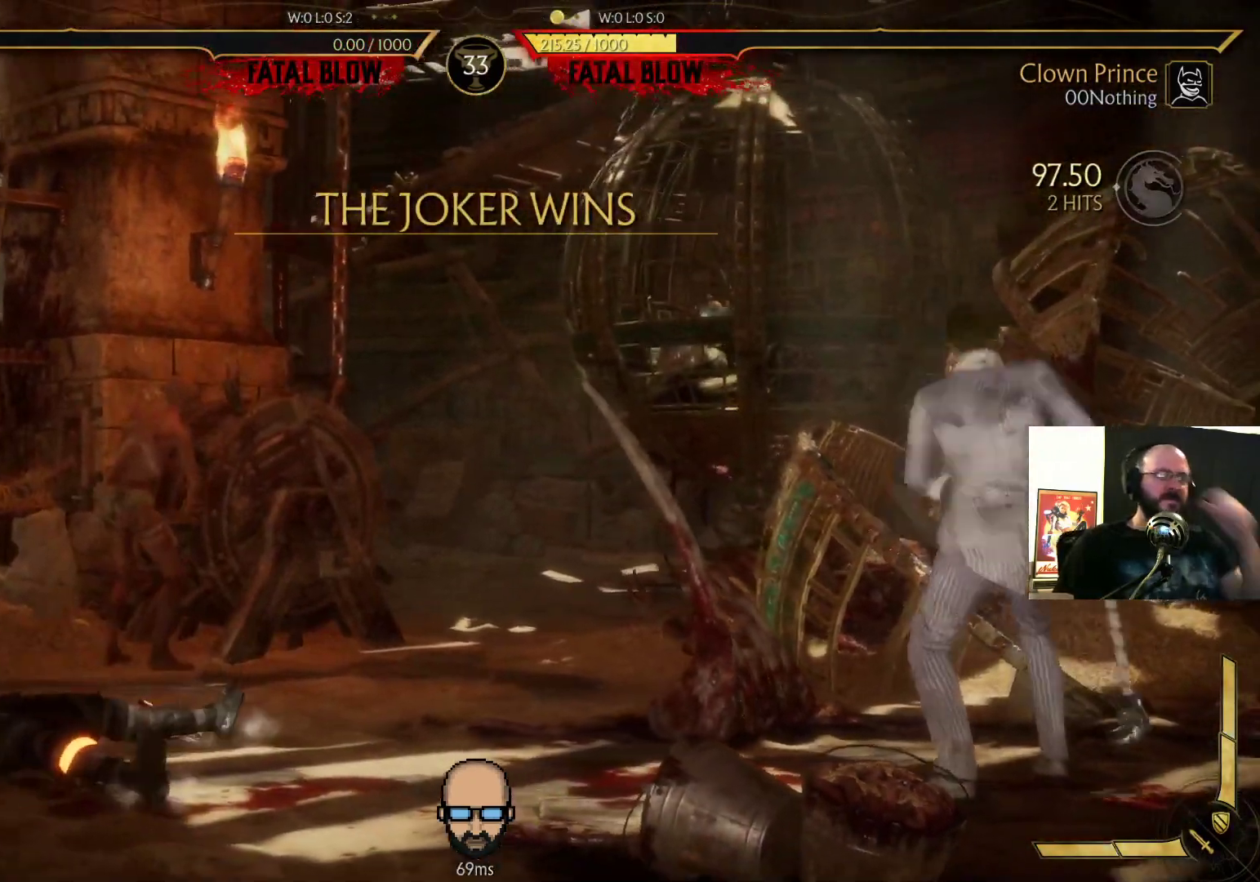
{"dt_ms": 500, "buttons": [], "events": []}
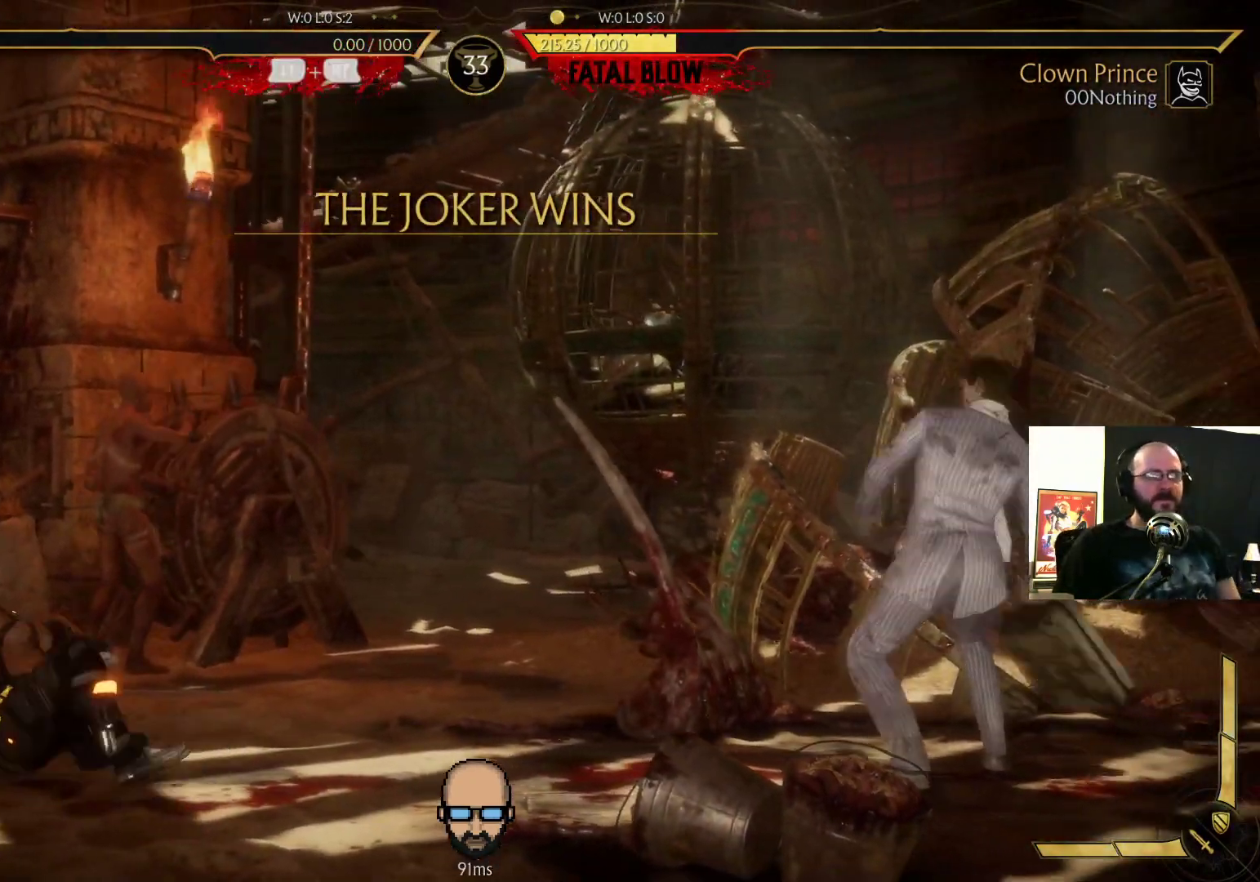
{"dt_ms": 500, "buttons": []}
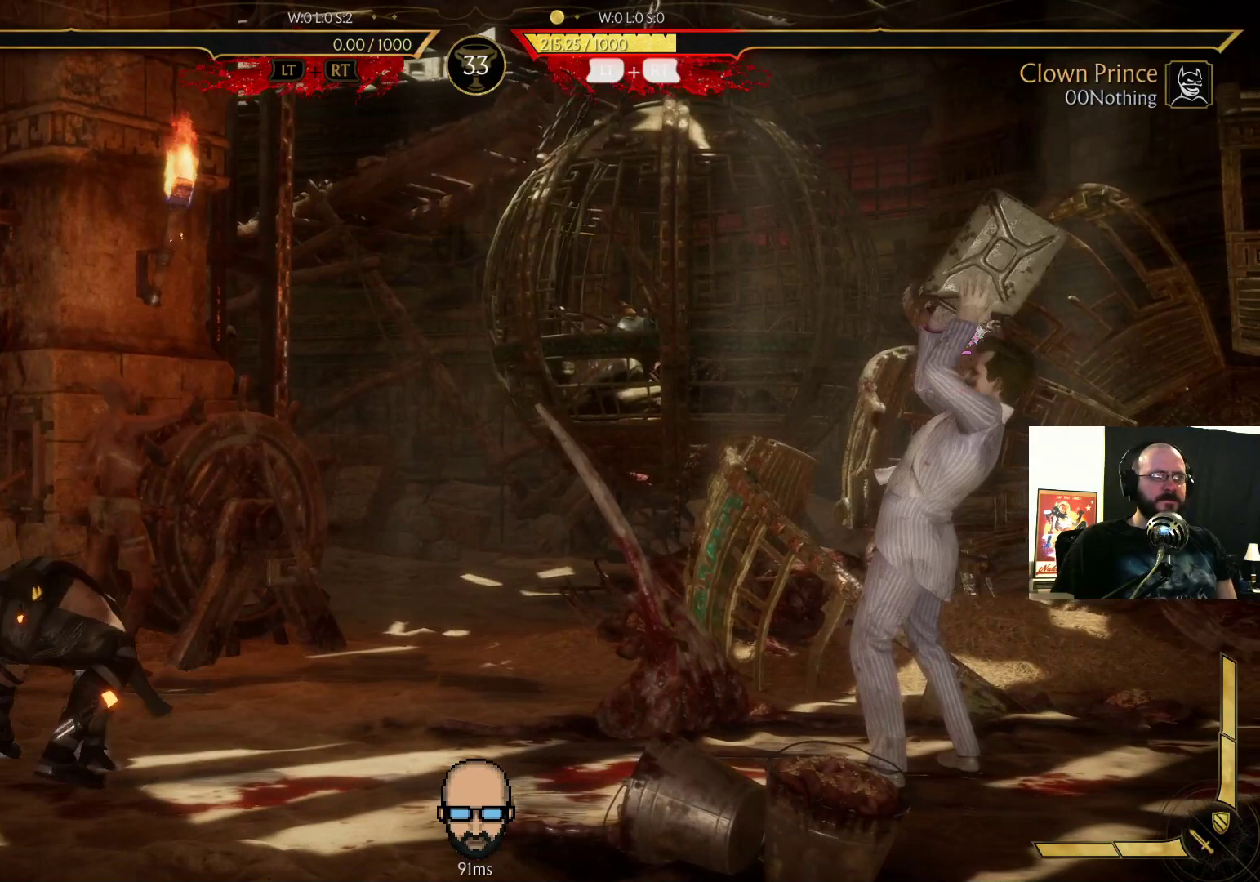
{"dt_ms": 500, "buttons": ["R2"], "events": [[300, "R2", "down"]]}
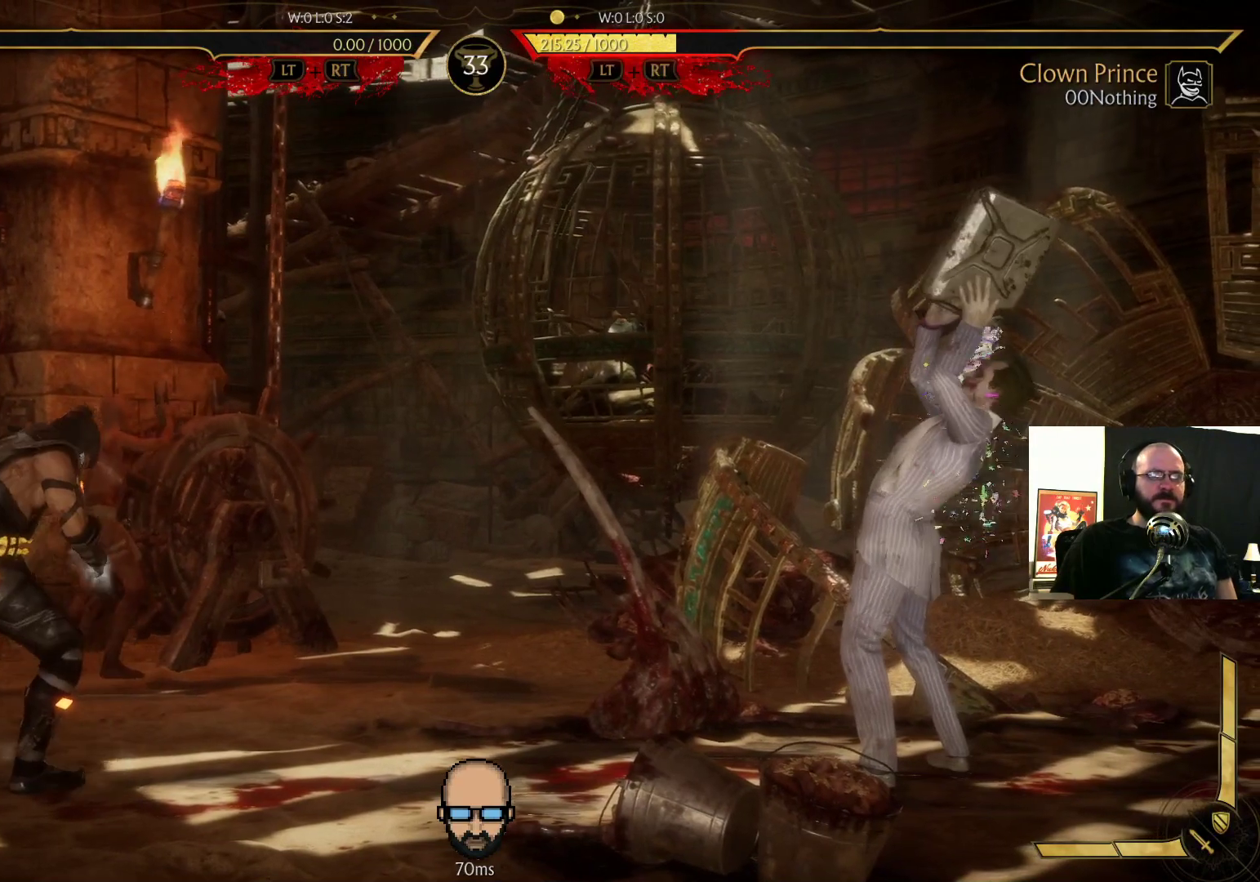
{"dt_ms": 500, "buttons": ["R2", "DPAD_DOWN", "DPAD_RIGHT"], "events": [[100, "DPAD_RIGHT", "down"], [133, "DPAD_DOWN", "down"]]}
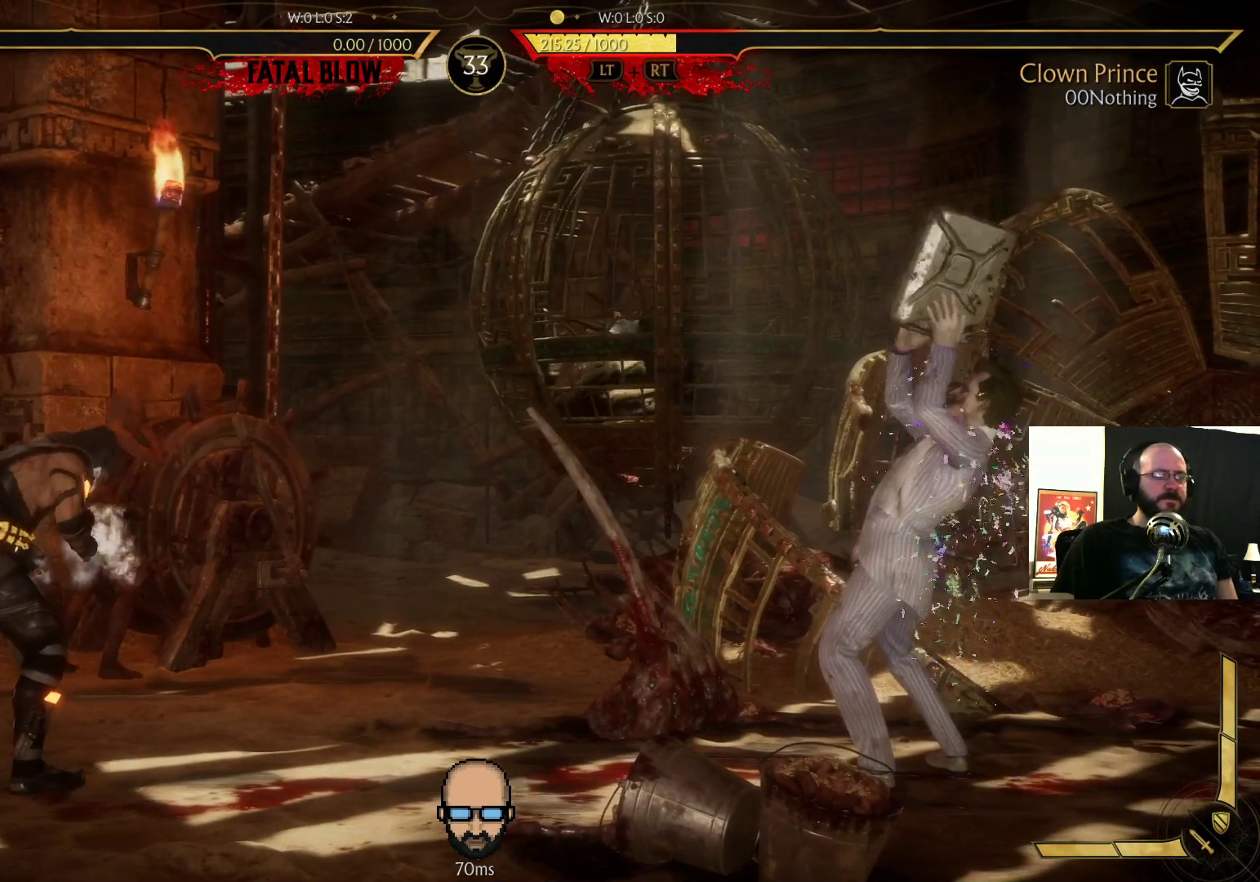
{"dt_ms": 500, "buttons": ["R2", "DPAD_DOWN", "DPAD_RIGHT"], "events": [[100, "DPAD_DOWN", "up"], [200, "DPAD_DOWN", "down"]]}
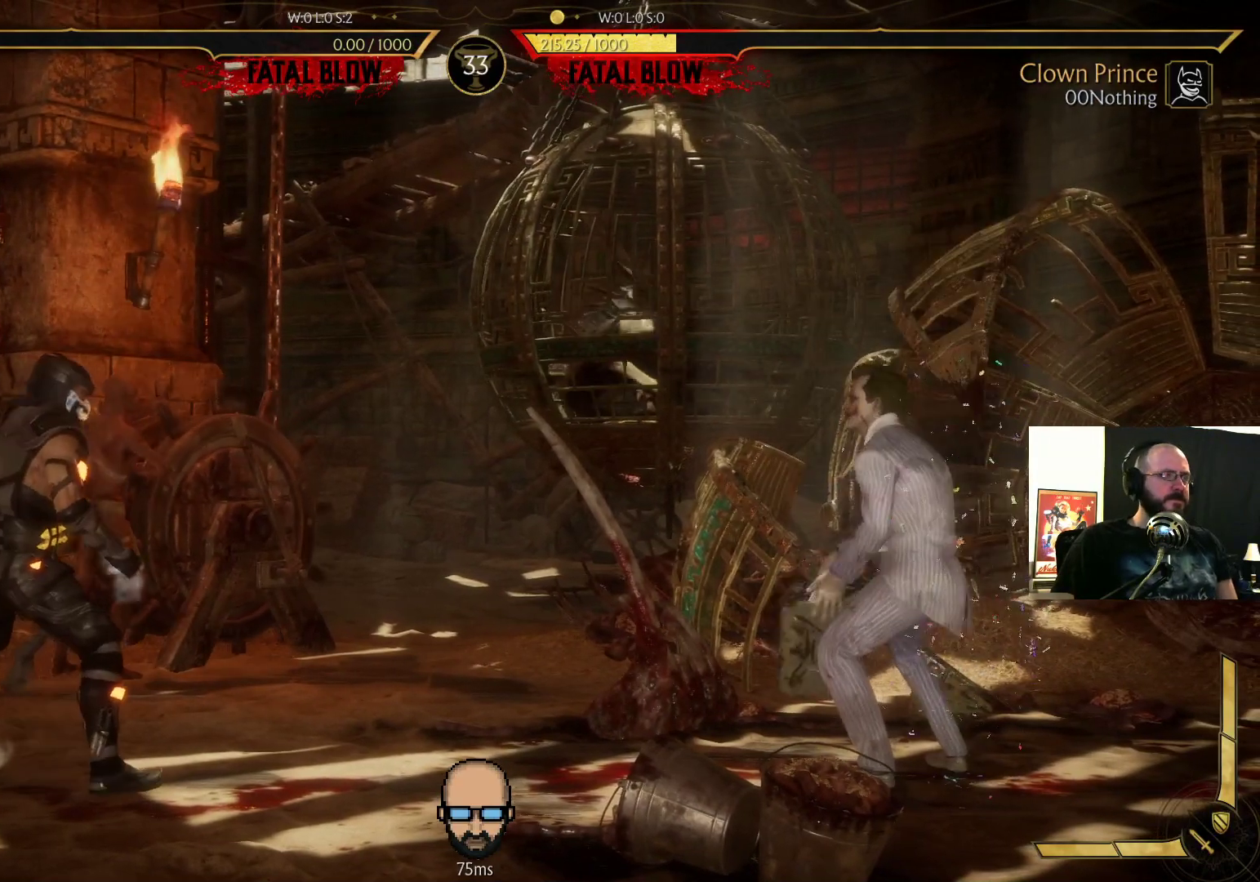
{"dt_ms": 500, "buttons": ["R2", "DPAD_DOWN", "DPAD_RIGHT"], "events": []}
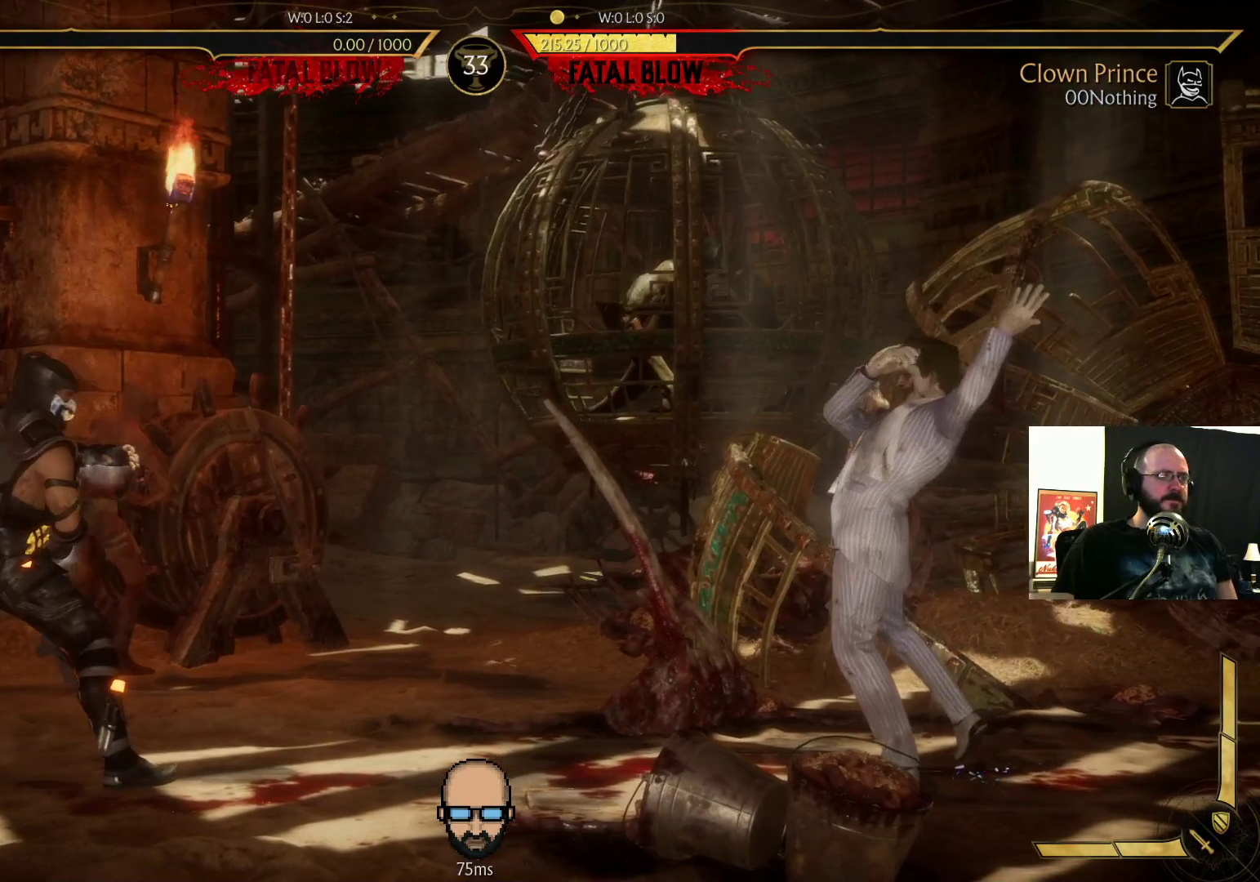
{"dt_ms": 500, "buttons": ["R2", "DPAD_DOWN", "DPAD_RIGHT"], "events": []}
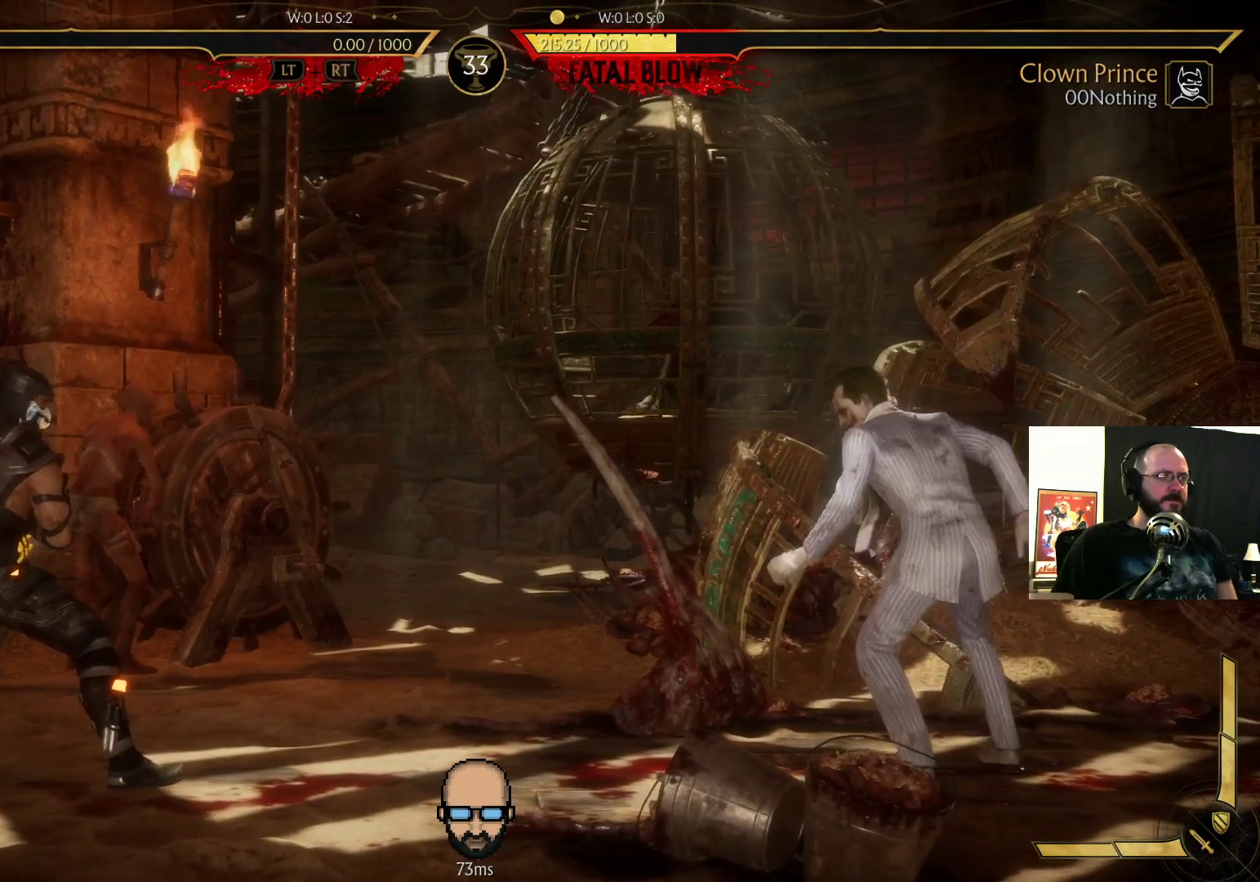
{"dt_ms": 500, "buttons": ["R2", "DPAD_DOWN", "DPAD_RIGHT"], "events": []}
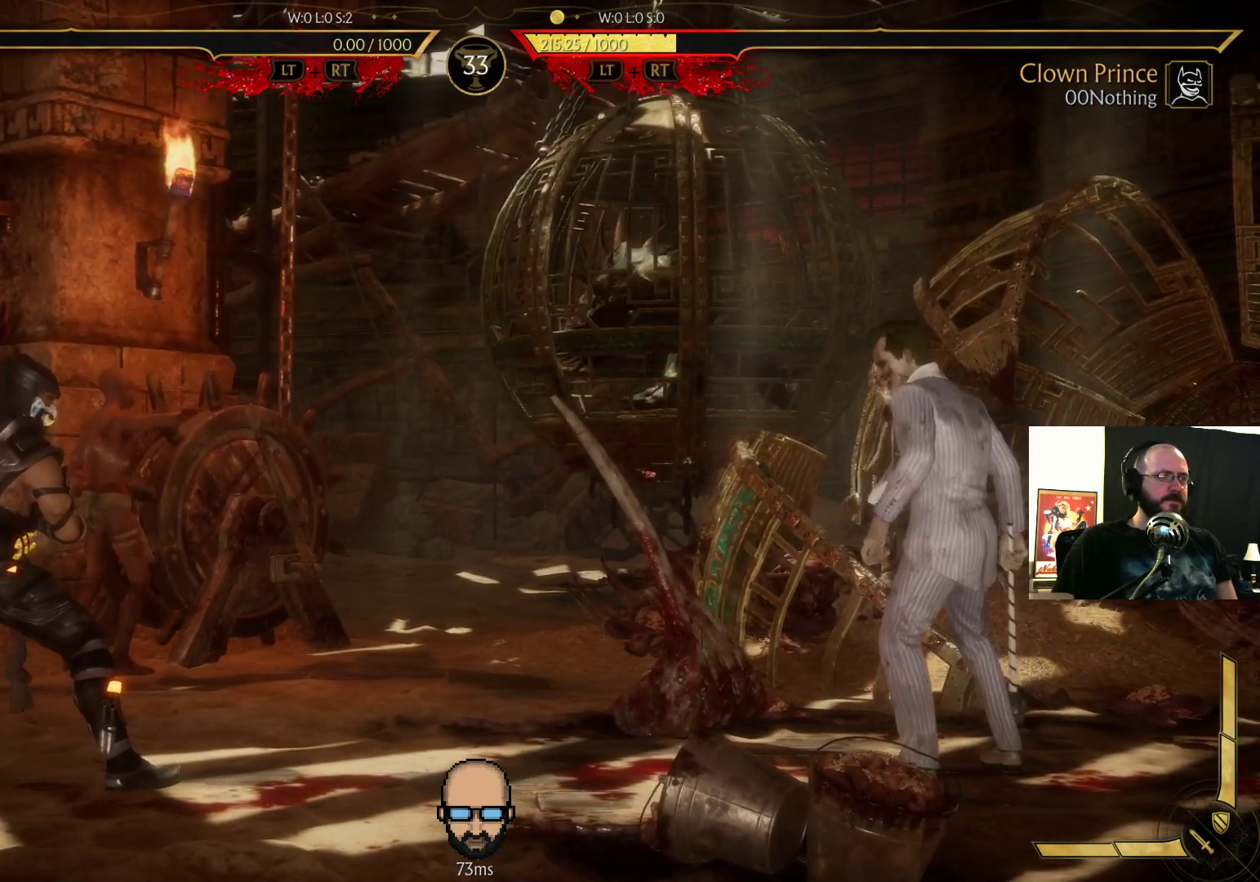
{"dt_ms": 500, "buttons": ["R2"], "events": [[433, "DPAD_DOWN", "up"], [433, "DPAD_RIGHT", "up"]]}
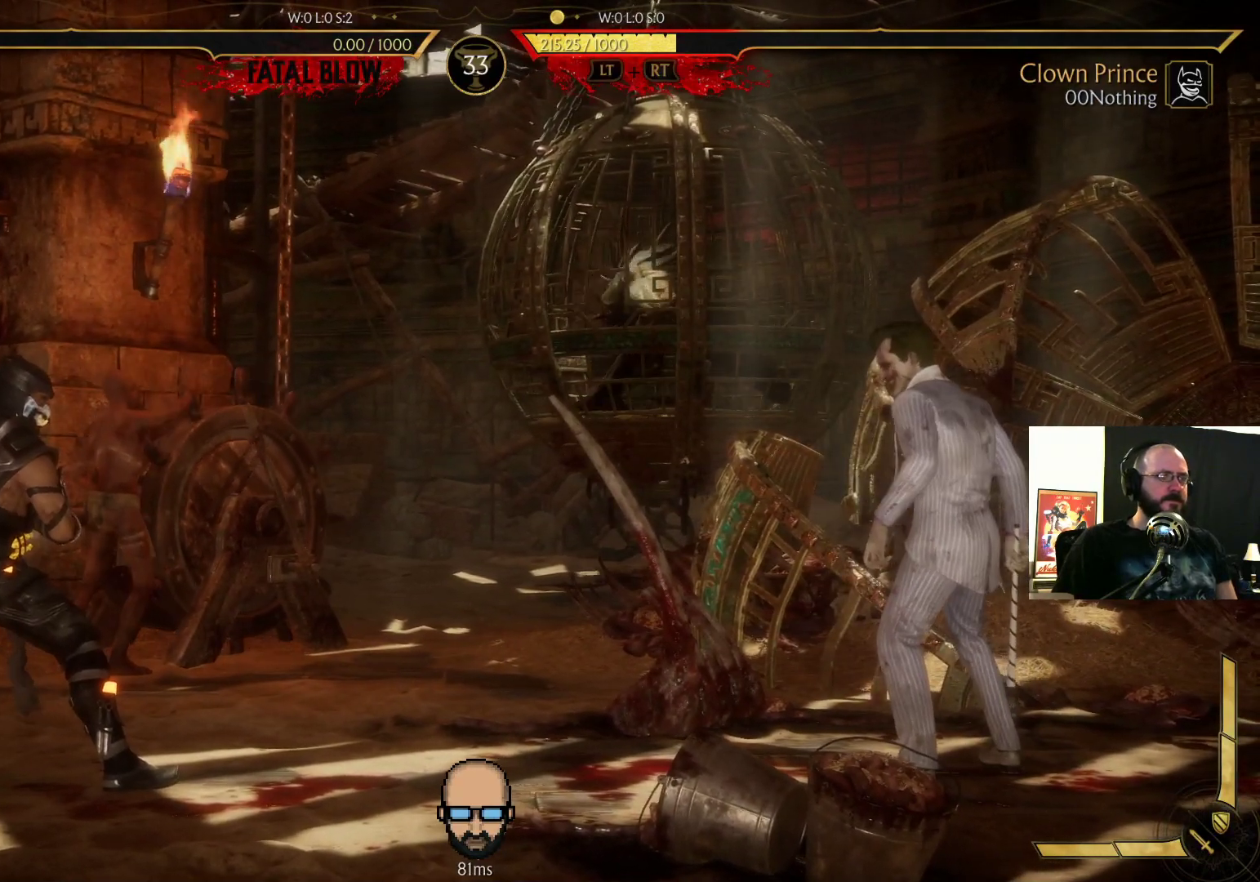
{"dt_ms": 500, "buttons": [], "events": [[33, "R2", "up"]]}
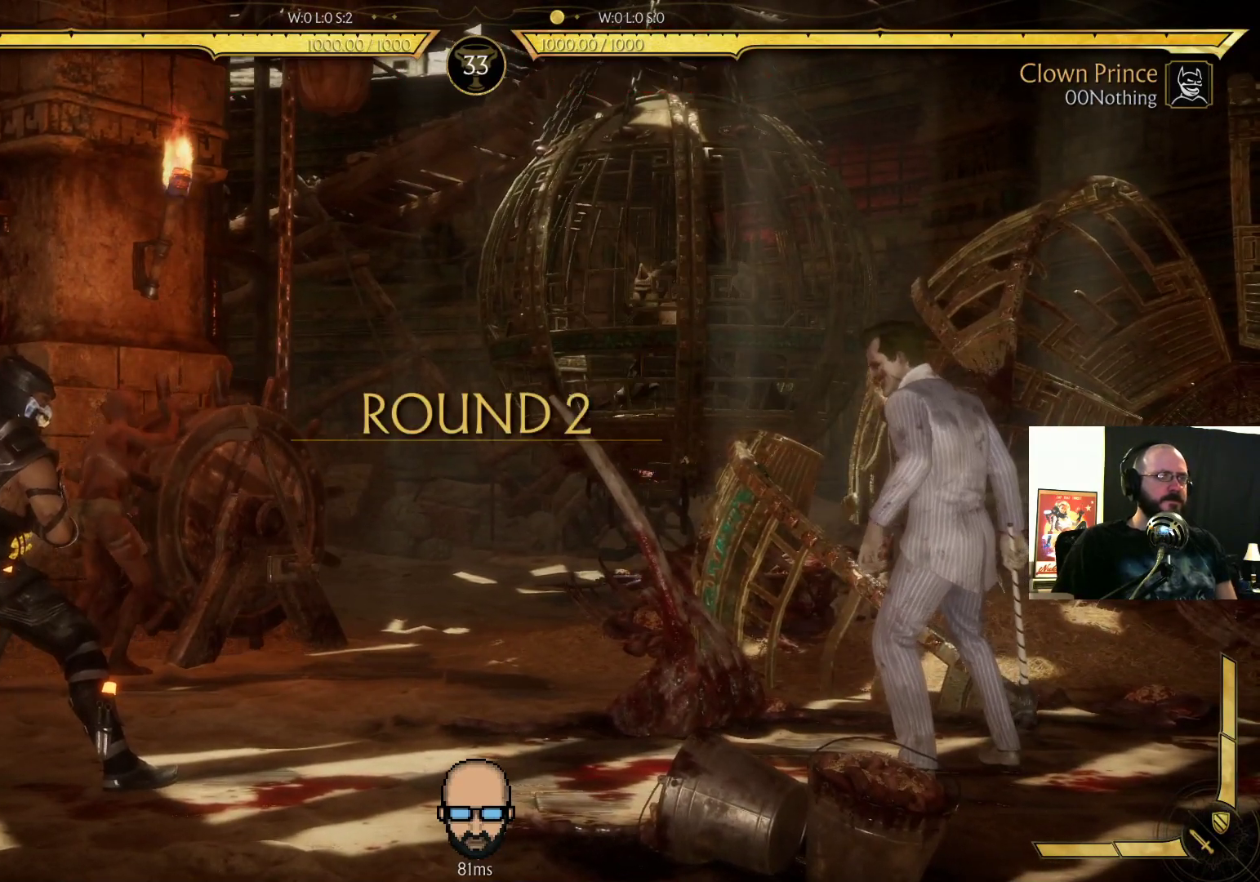
{"dt_ms": 500, "buttons": [], "events": []}
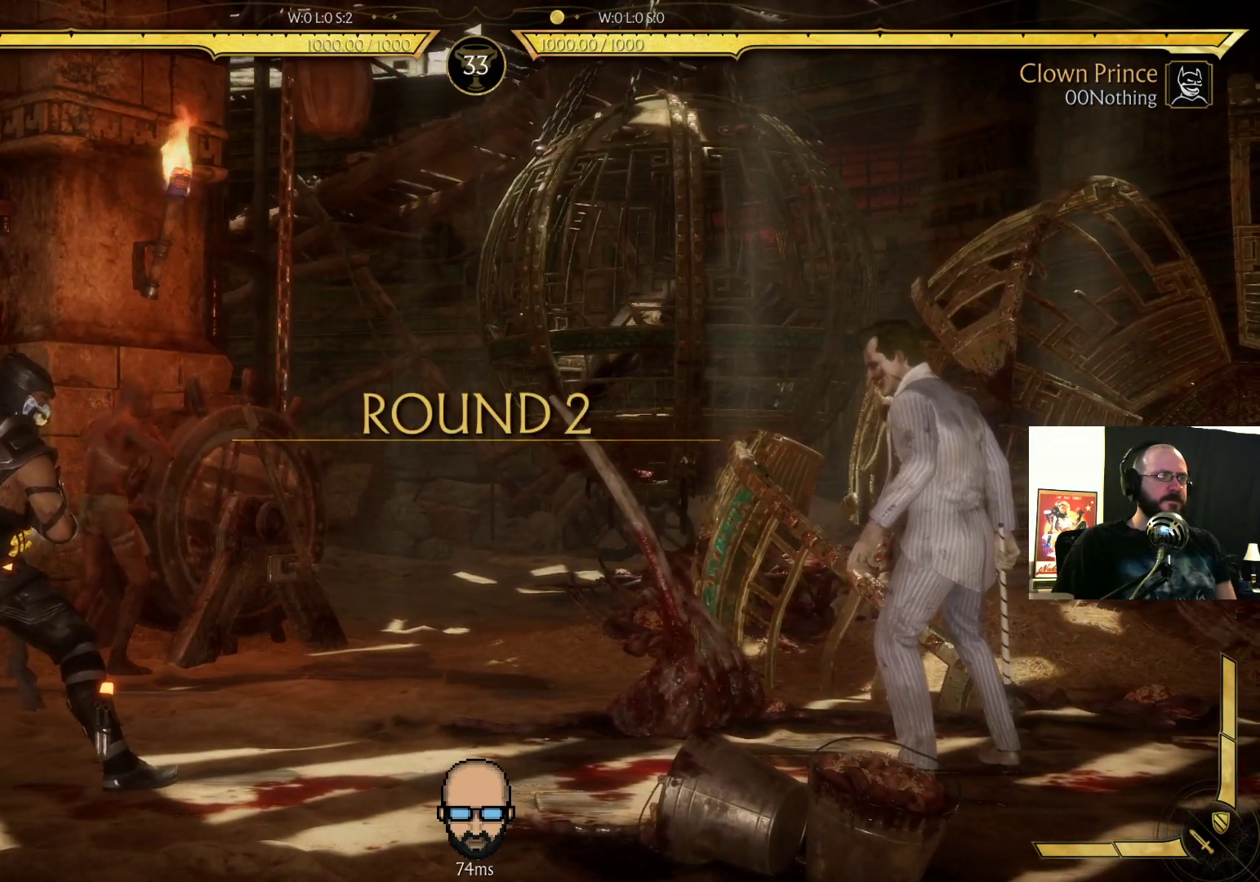
{"dt_ms": 500, "buttons": [], "events": []}
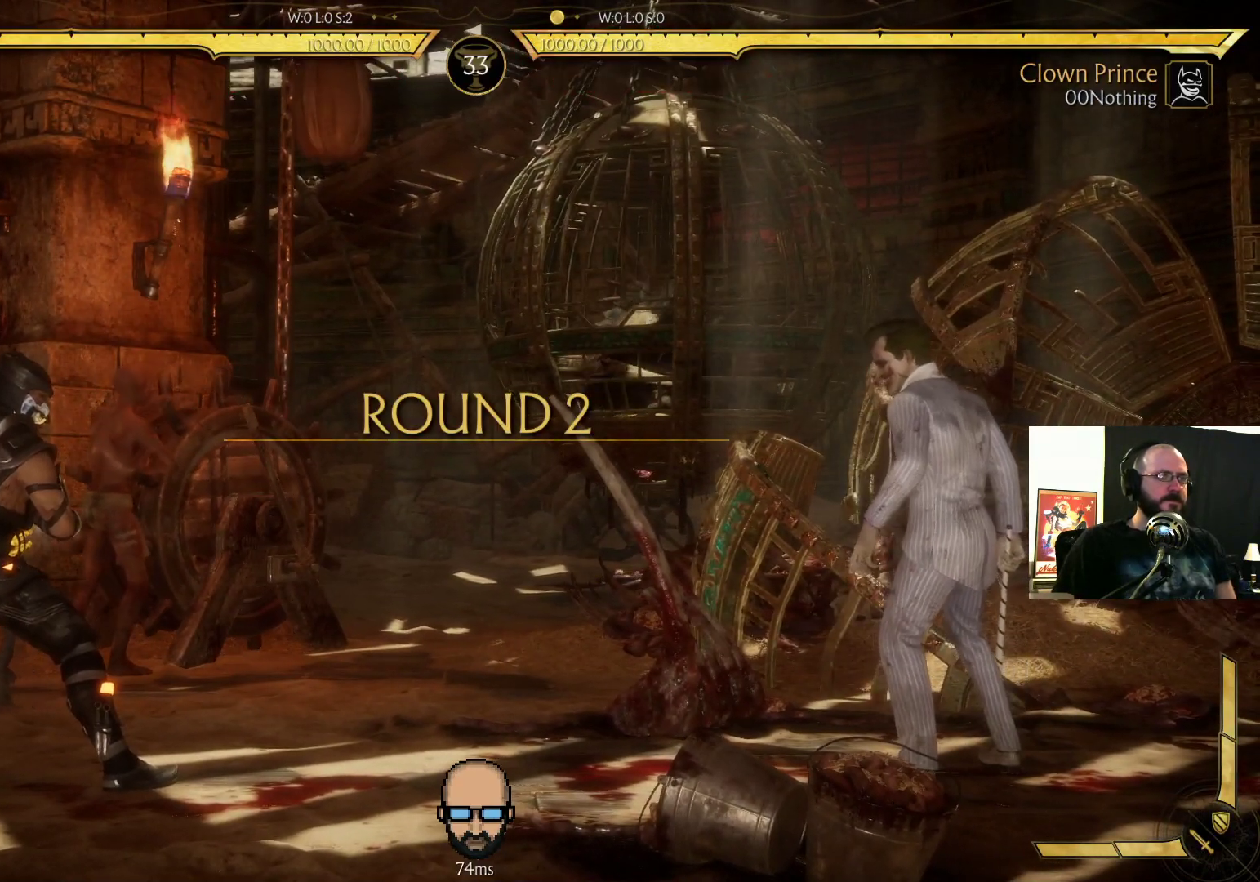
{"dt_ms": 500, "buttons": ["DPAD_UP"], "events": [[500, "DPAD_UP", "down"]]}
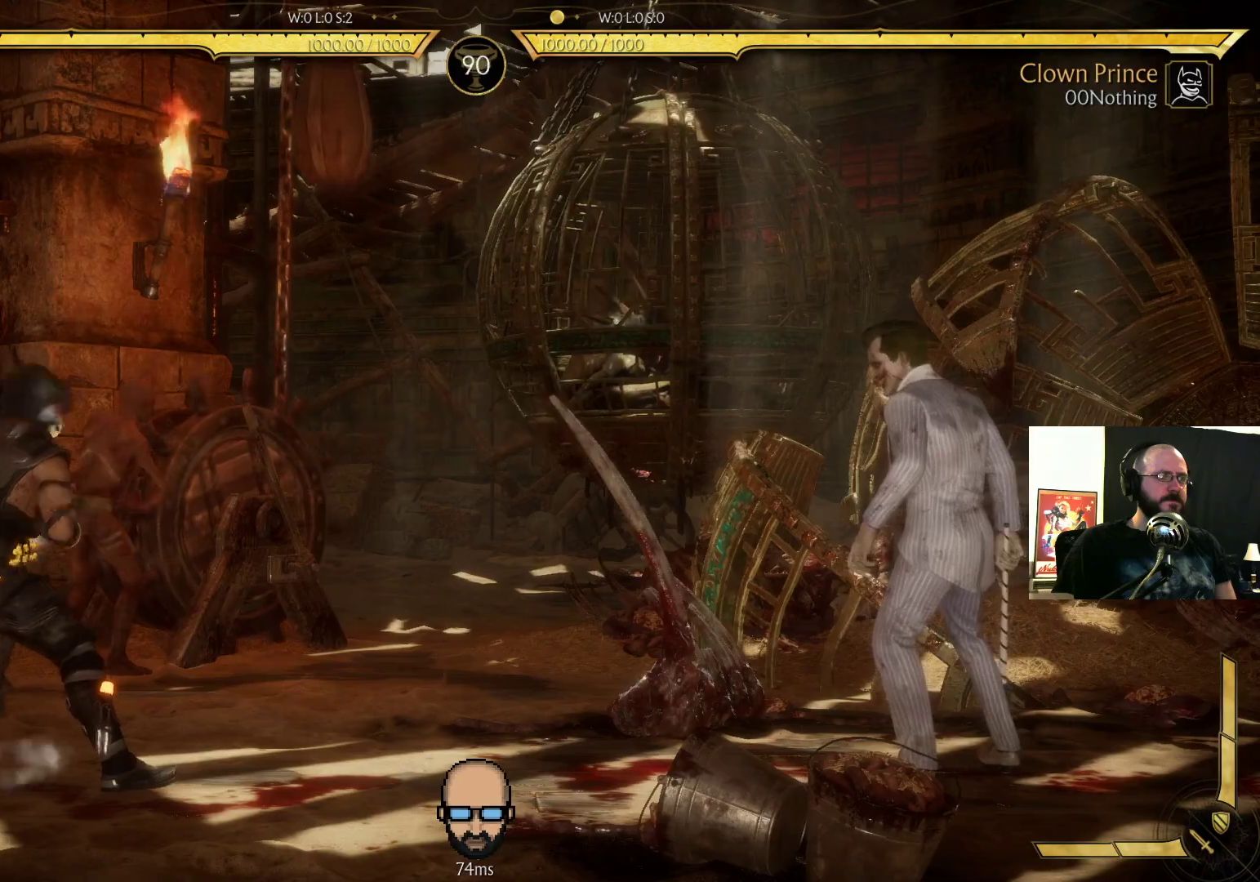
{"dt_ms": 500, "buttons": [], "events": [[400, "DPAD_UP", "up"]]}
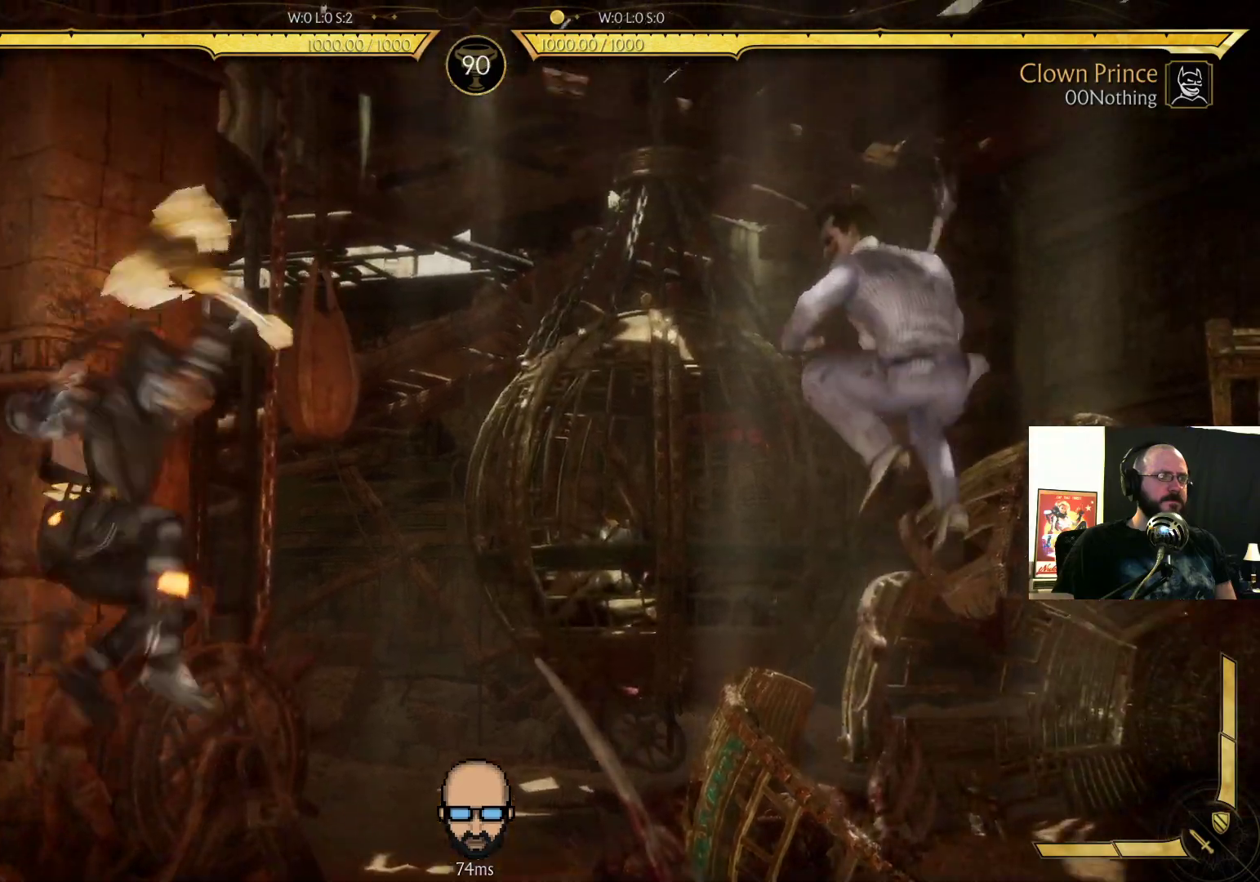
{"dt_ms": 500, "buttons": ["R2"], "events": [[267, "R2", "down"]]}
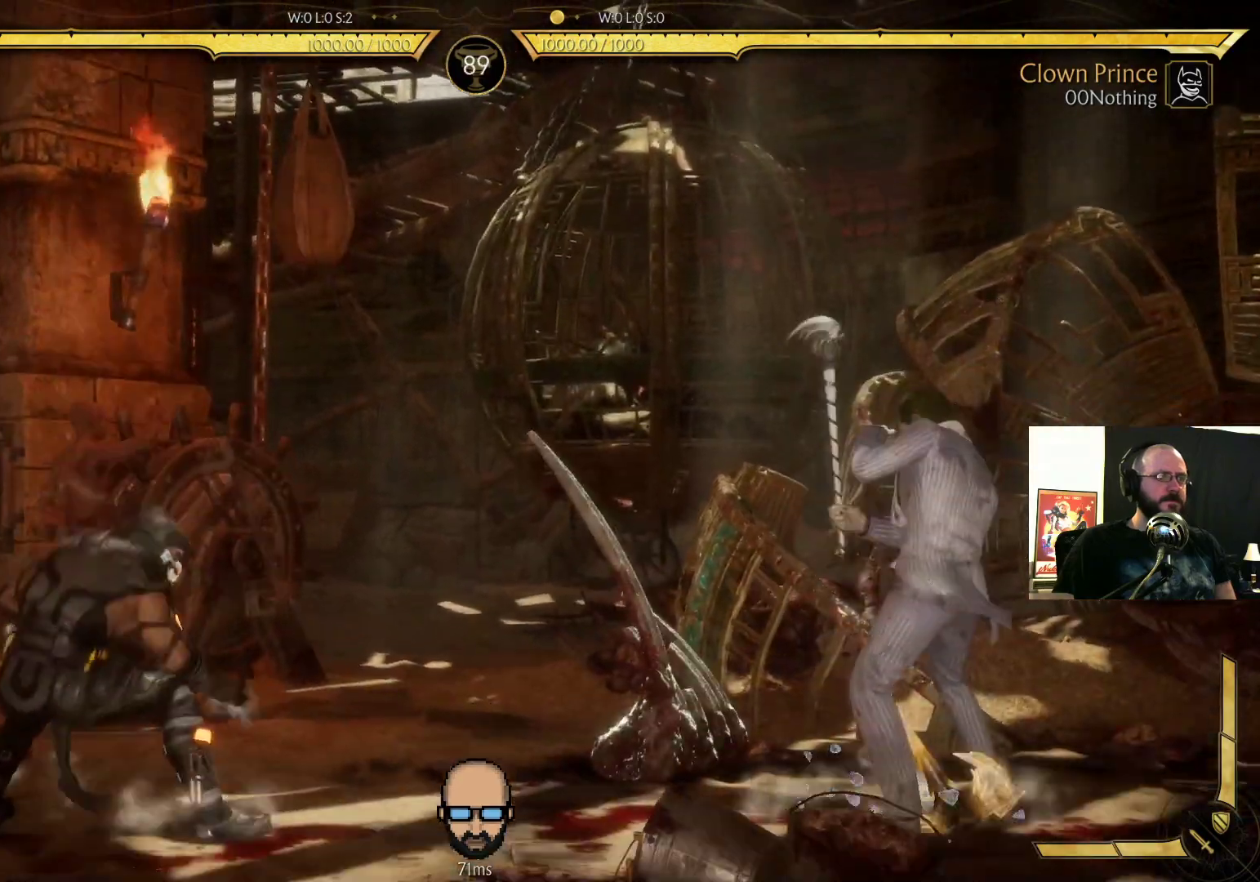
{"dt_ms": 500, "buttons": ["R2", "DPAD_DOWN", "DPAD_RIGHT"], "events": [[100, "DPAD_RIGHT", "down"], [200, "R2", "up"], [333, "R2", "down"], [400, "DPAD_DOWN", "down"]]}
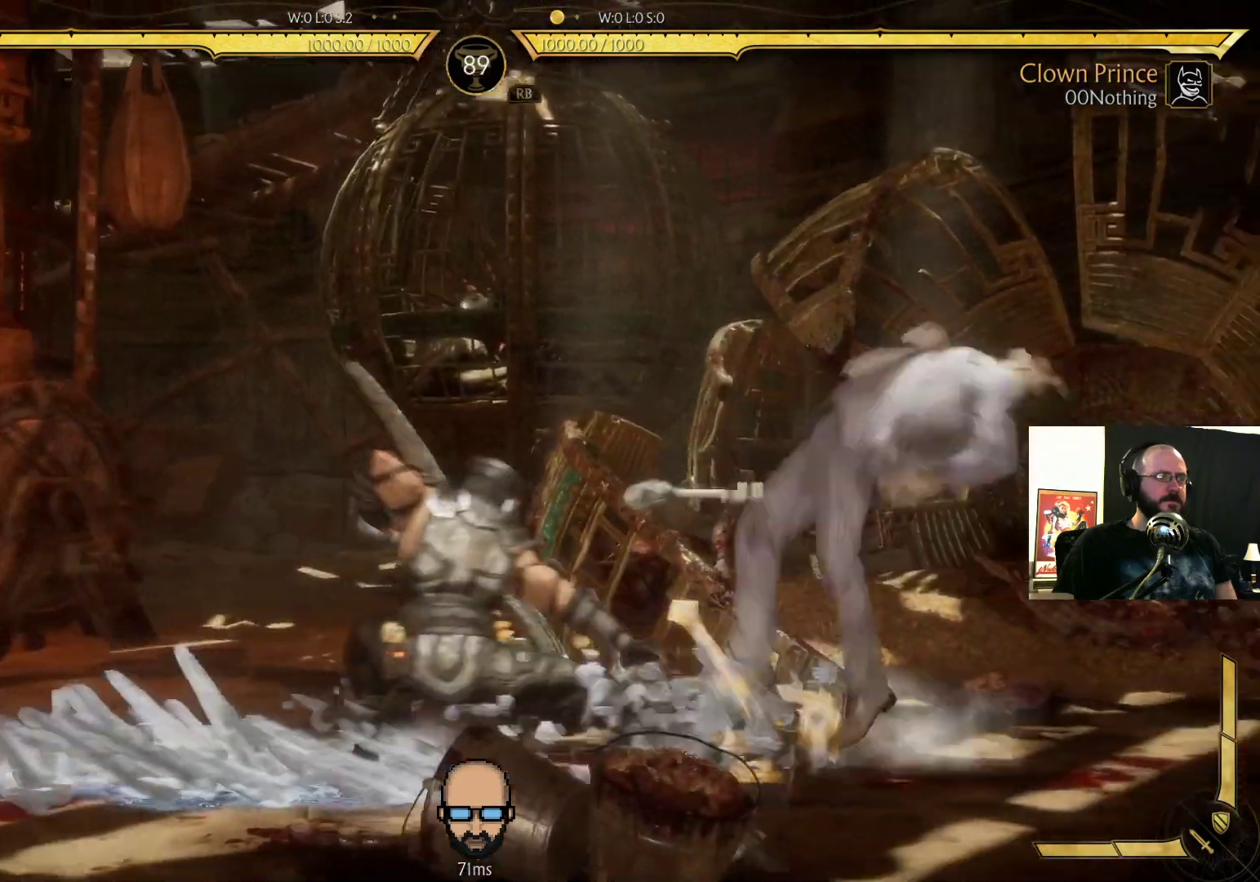
{"dt_ms": 500, "buttons": [], "events": [[333, "R2", "up"], [400, "DPAD_DOWN", "up"], [400, "DPAD_RIGHT", "up"]]}
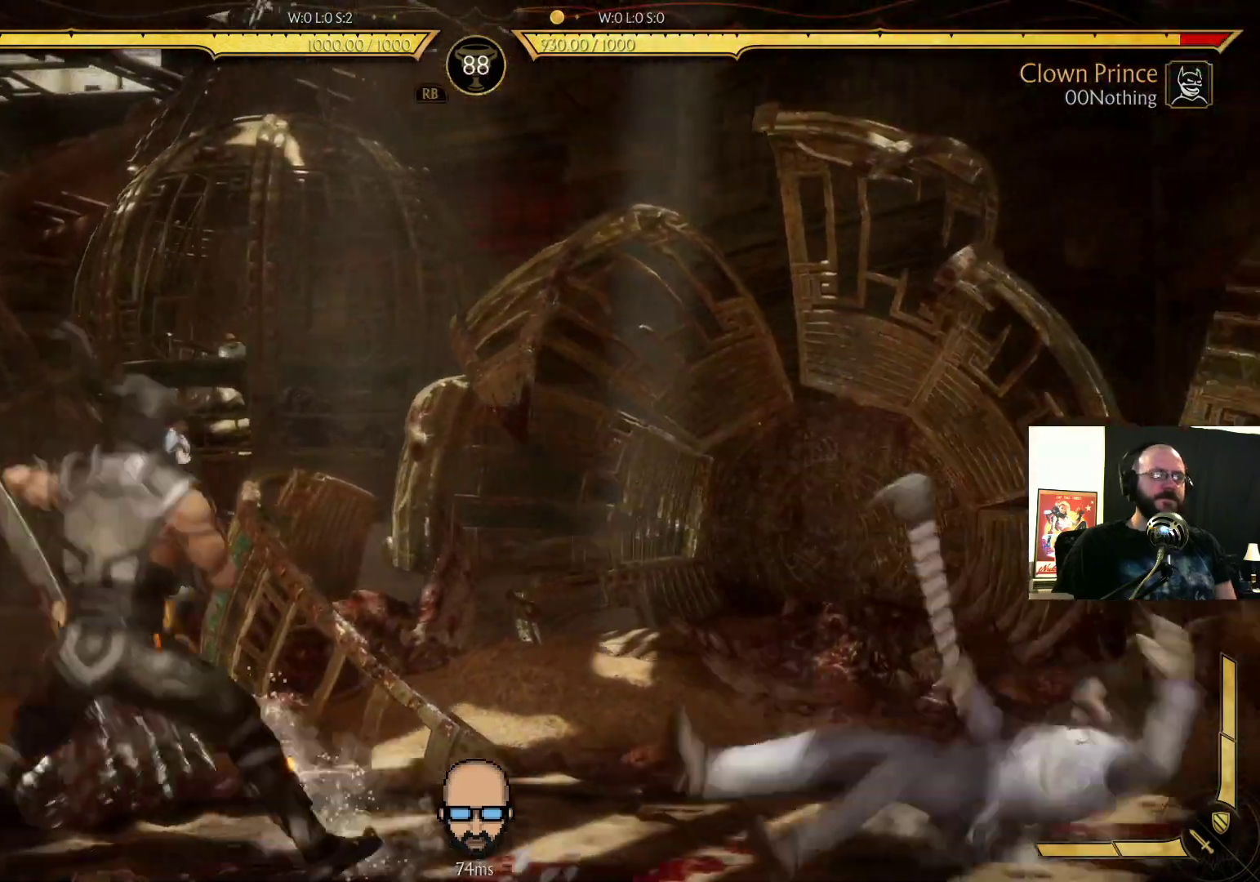
{"dt_ms": 500, "buttons": ["R2", "DPAD_RIGHT"], "events": [[167, "R2", "down"], [233, "DPAD_RIGHT", "down"]]}
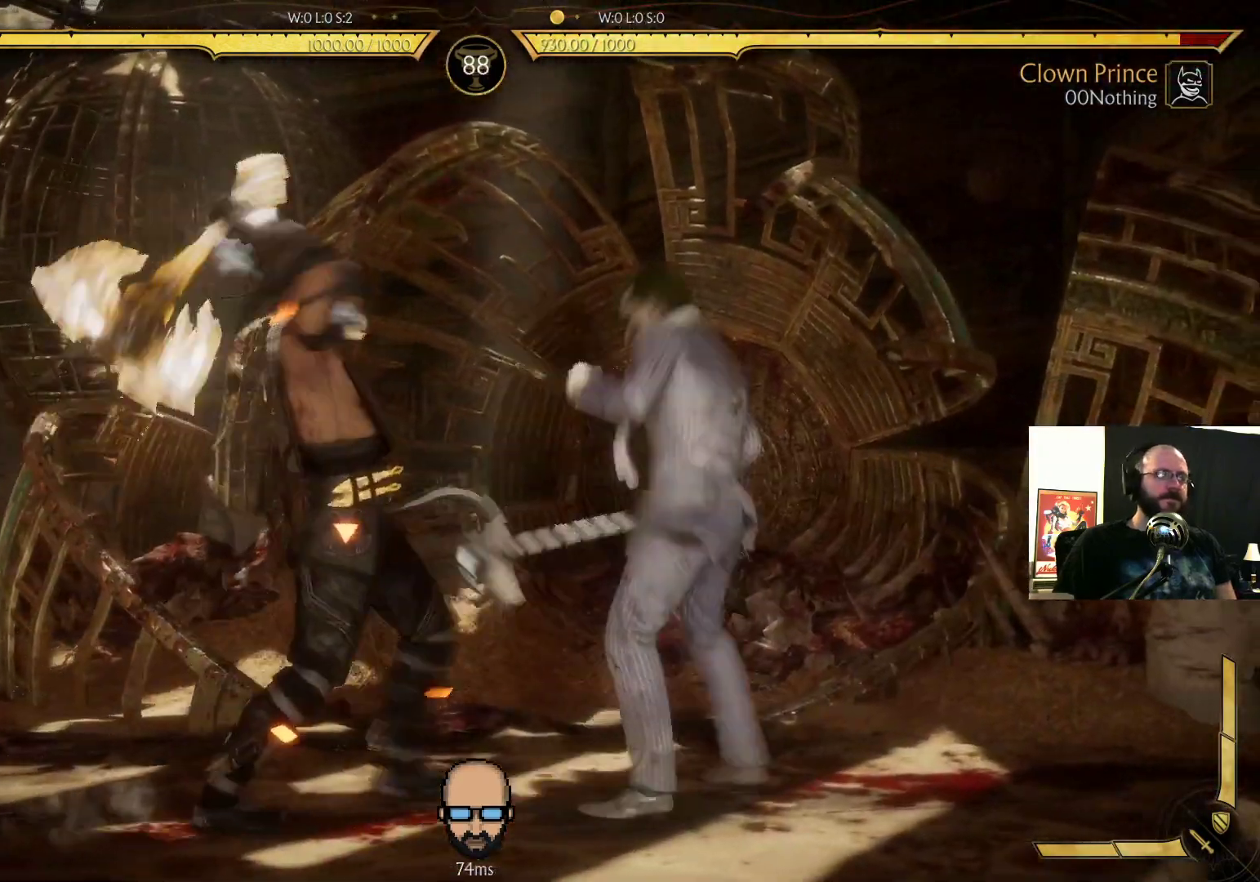
{"dt_ms": 500, "buttons": ["R2", "DPAD_RIGHT"], "events": [[33, "DPAD_DOWN", "down"], [200, "DPAD_DOWN", "up"]]}
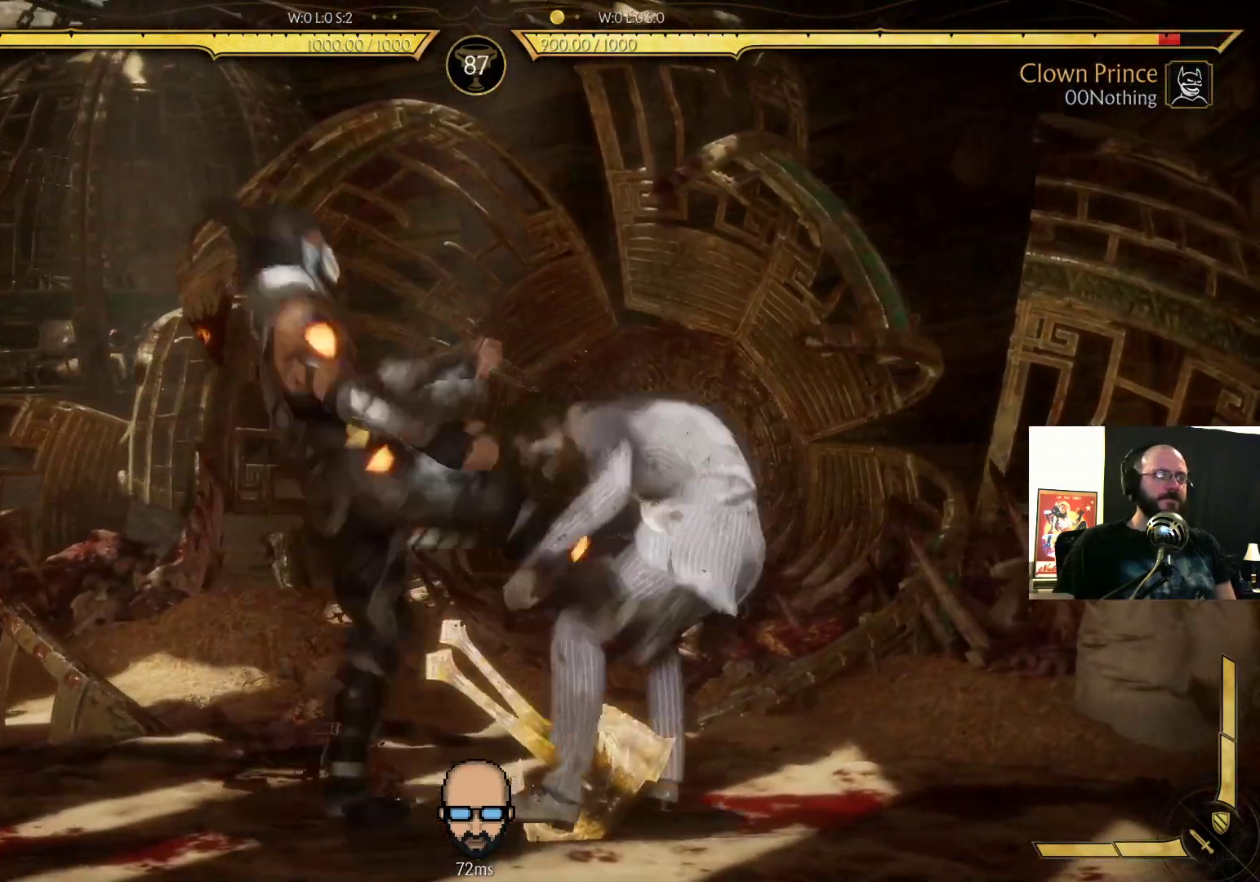
{"dt_ms": 500, "buttons": ["R2", "DPAD_RIGHT"], "events": []}
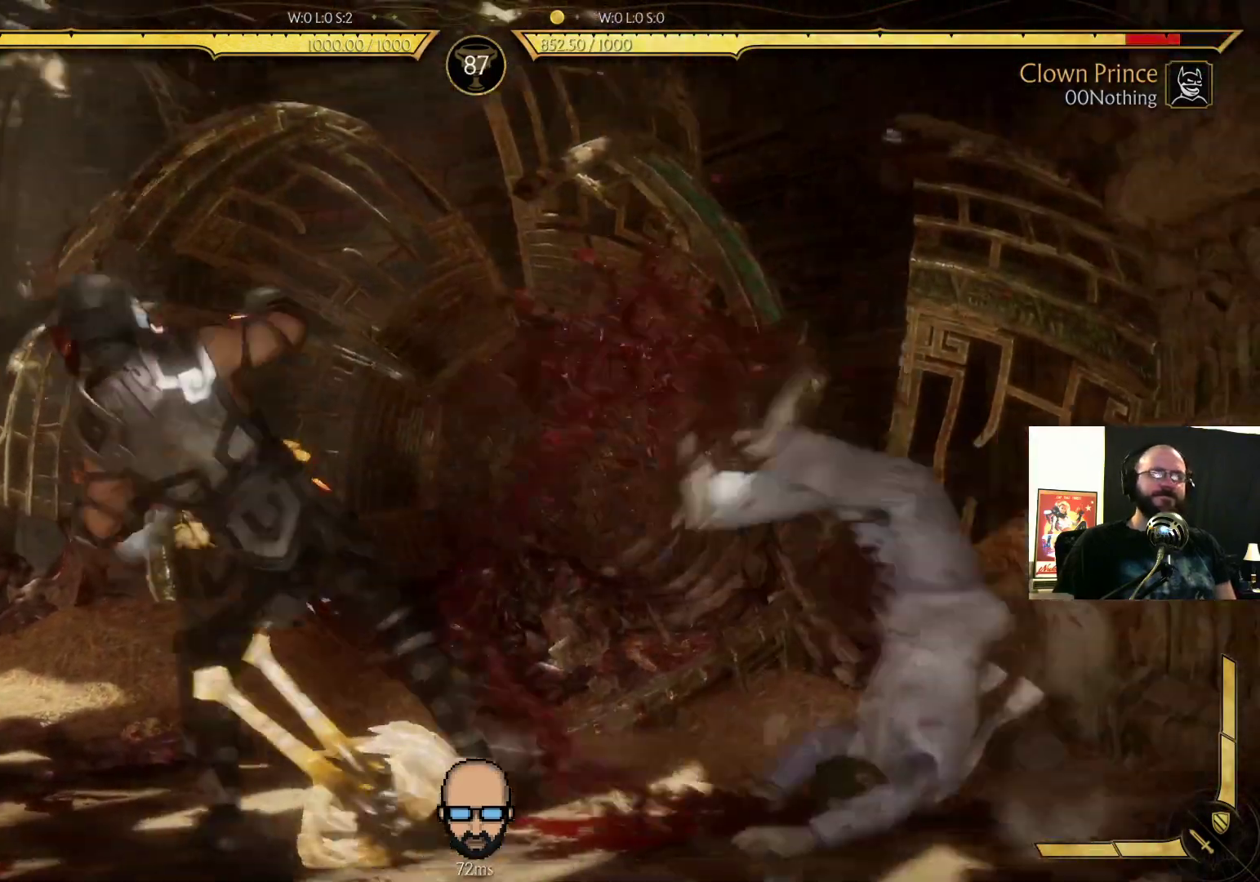
{"dt_ms": 500, "buttons": [], "events": [[133, "R2", "up"], [167, "DPAD_RIGHT", "up"]]}
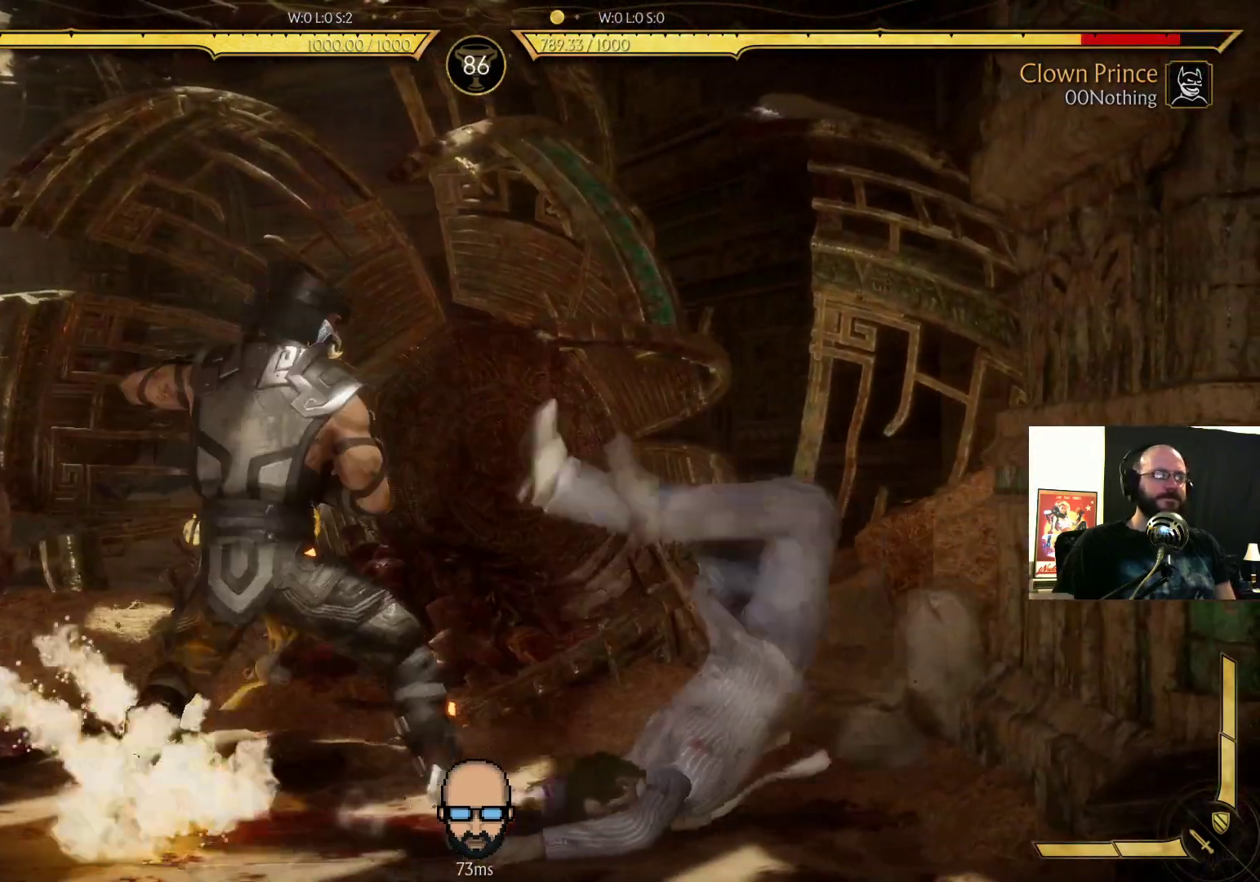
{"dt_ms": 1000, "buttons": ["R2", "DPAD_DOWN", "DPAD_RIGHT"]}
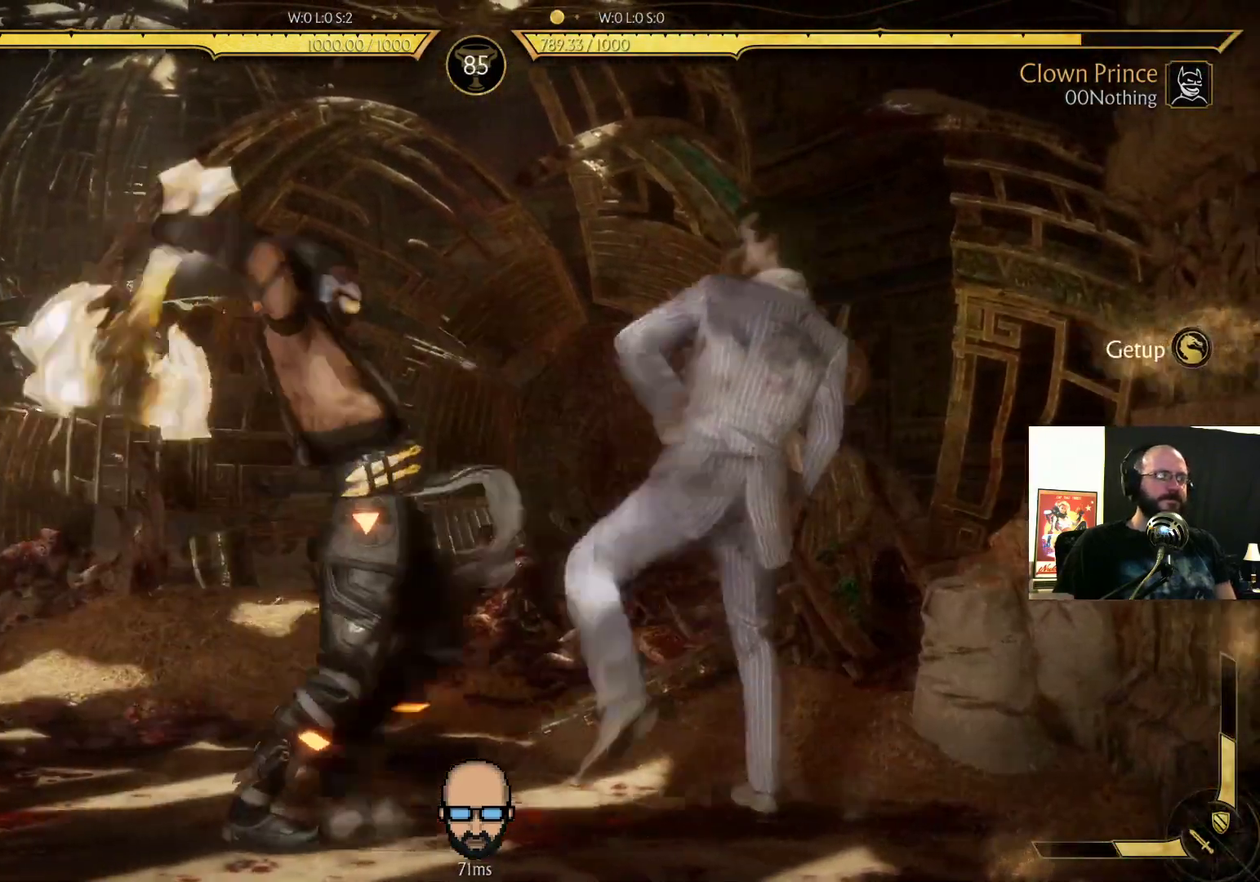
{"dt_ms": 500, "buttons": ["R2", "DPAD_RIGHT"], "events": [[167, "DPAD_DOWN", "up"]]}
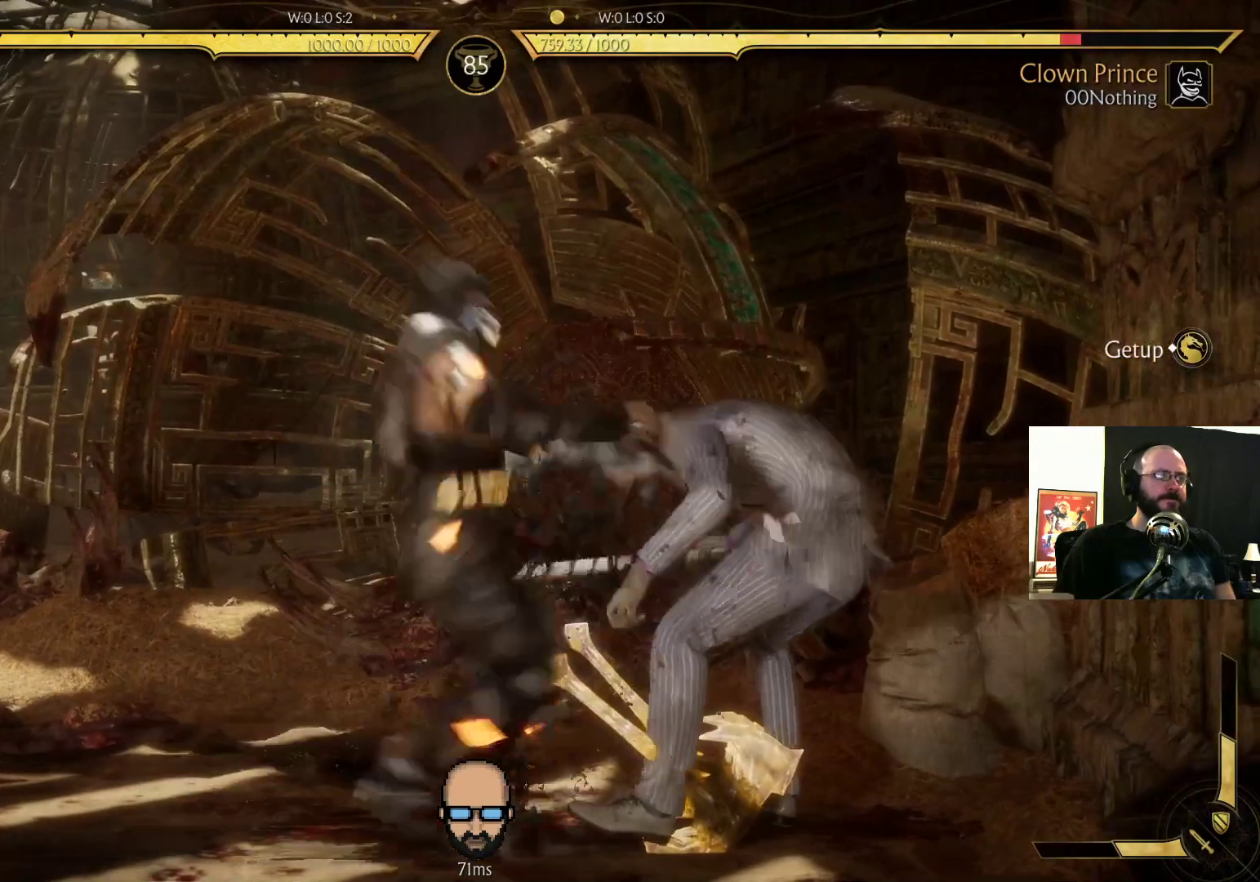
{"dt_ms": 500, "buttons": ["R2", "DPAD_RIGHT"], "events": []}
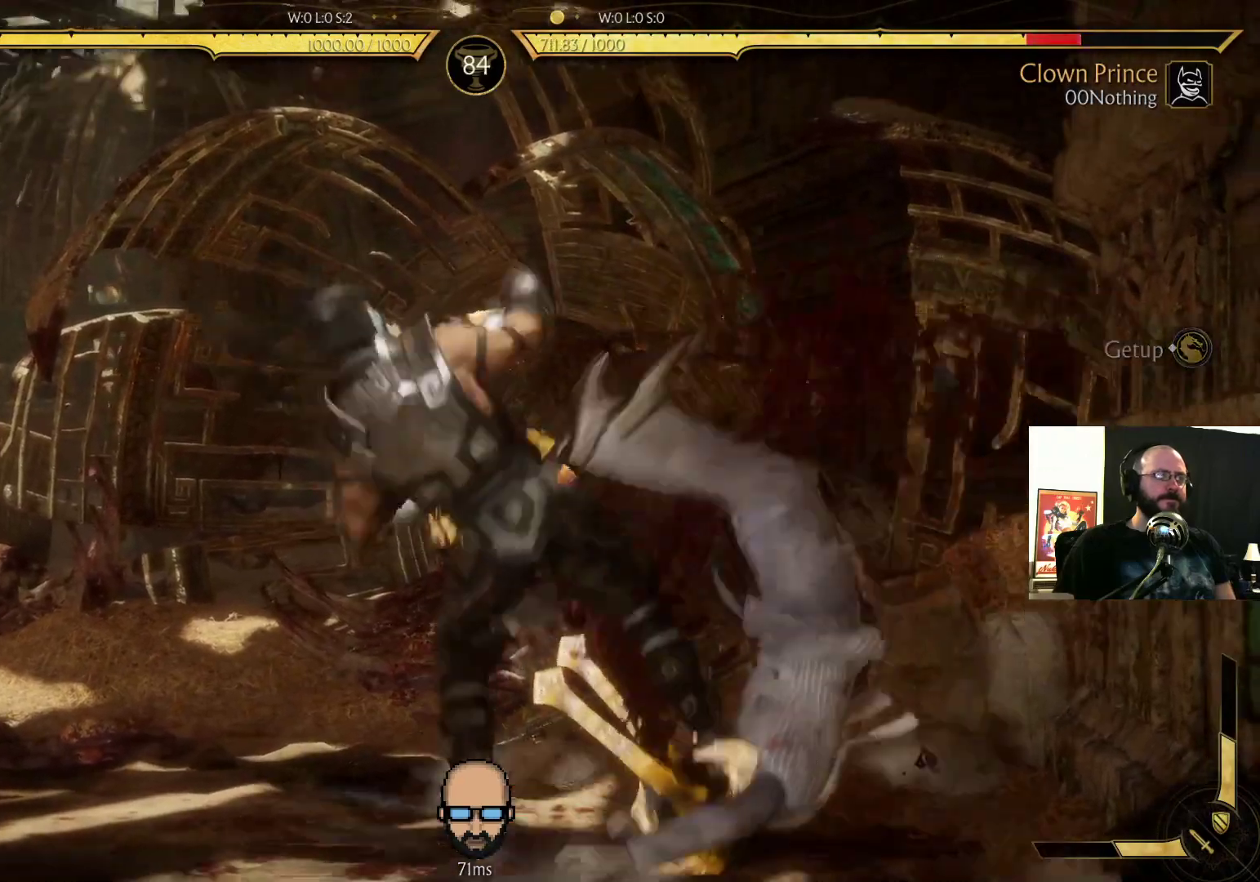
{"dt_ms": 500, "buttons": ["L2", "DPAD_DOWN", "DPAD_RIGHT"], "events": [[33, "DPAD_DOWN", "down"], [33, "L2", "down"], [33, "R2", "up"]]}
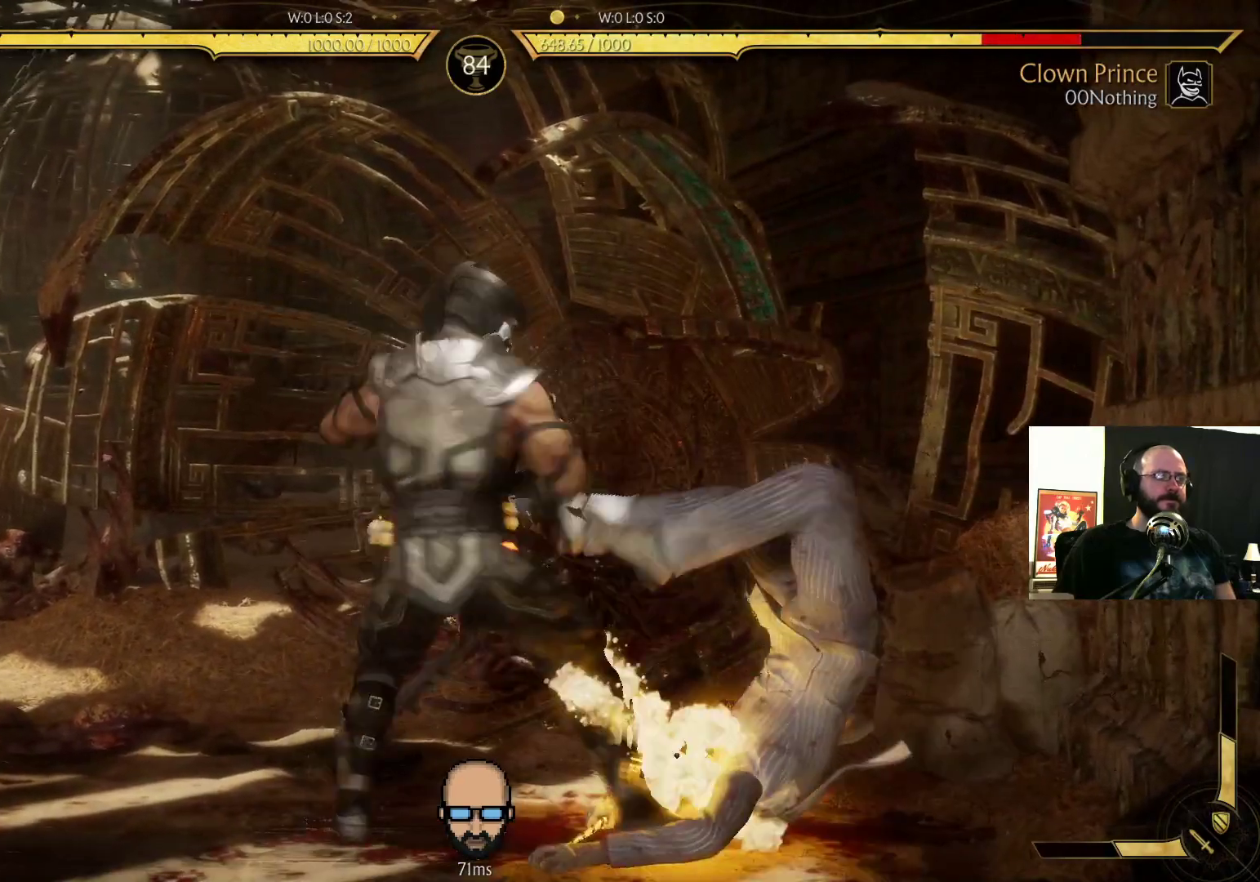
{"dt_ms": 500, "buttons": ["L2", "DPAD_DOWN", "DPAD_RIGHT"], "events": []}
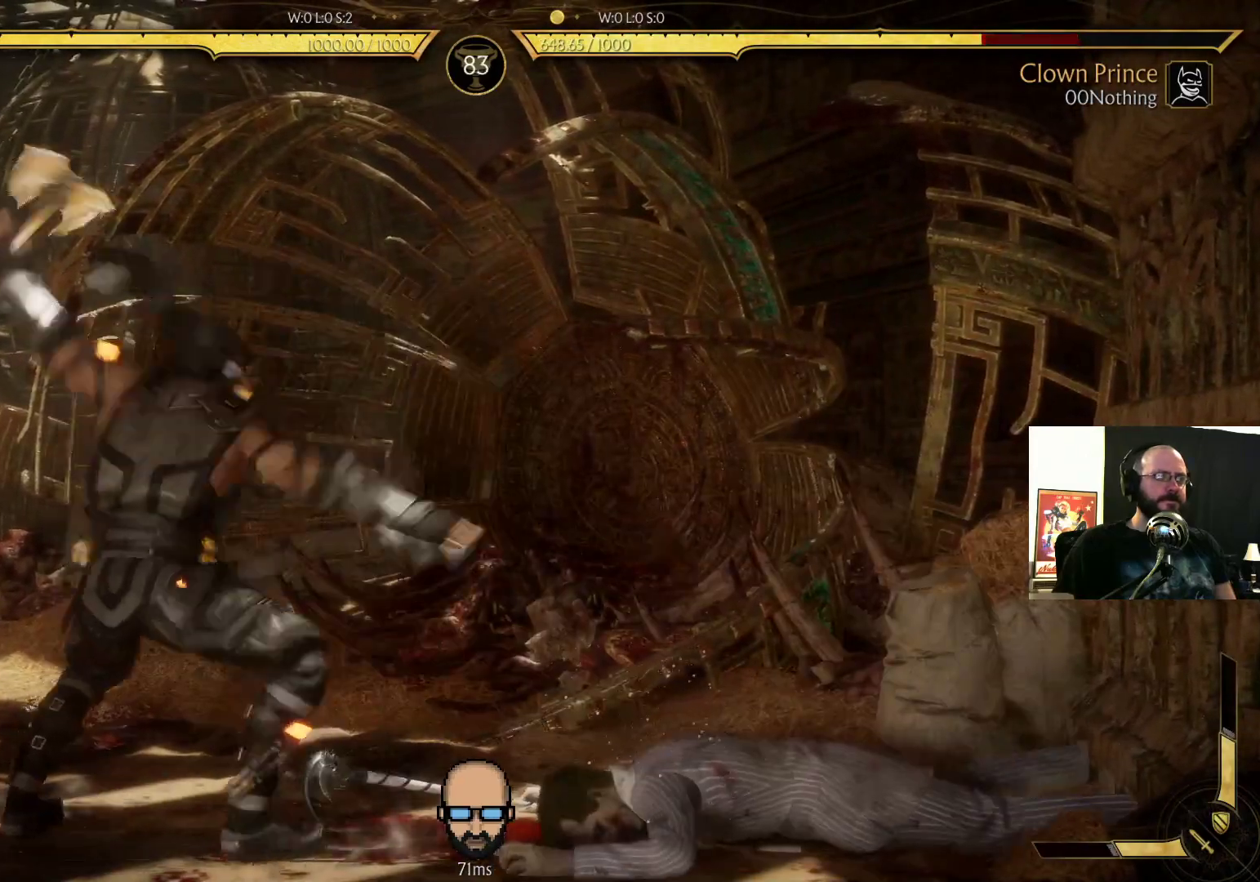
{"dt_ms": 500, "buttons": ["R2", "DPAD_DOWN", "DPAD_RIGHT"], "events": [[367, "R2", "down"], [400, "L2", "up"]]}
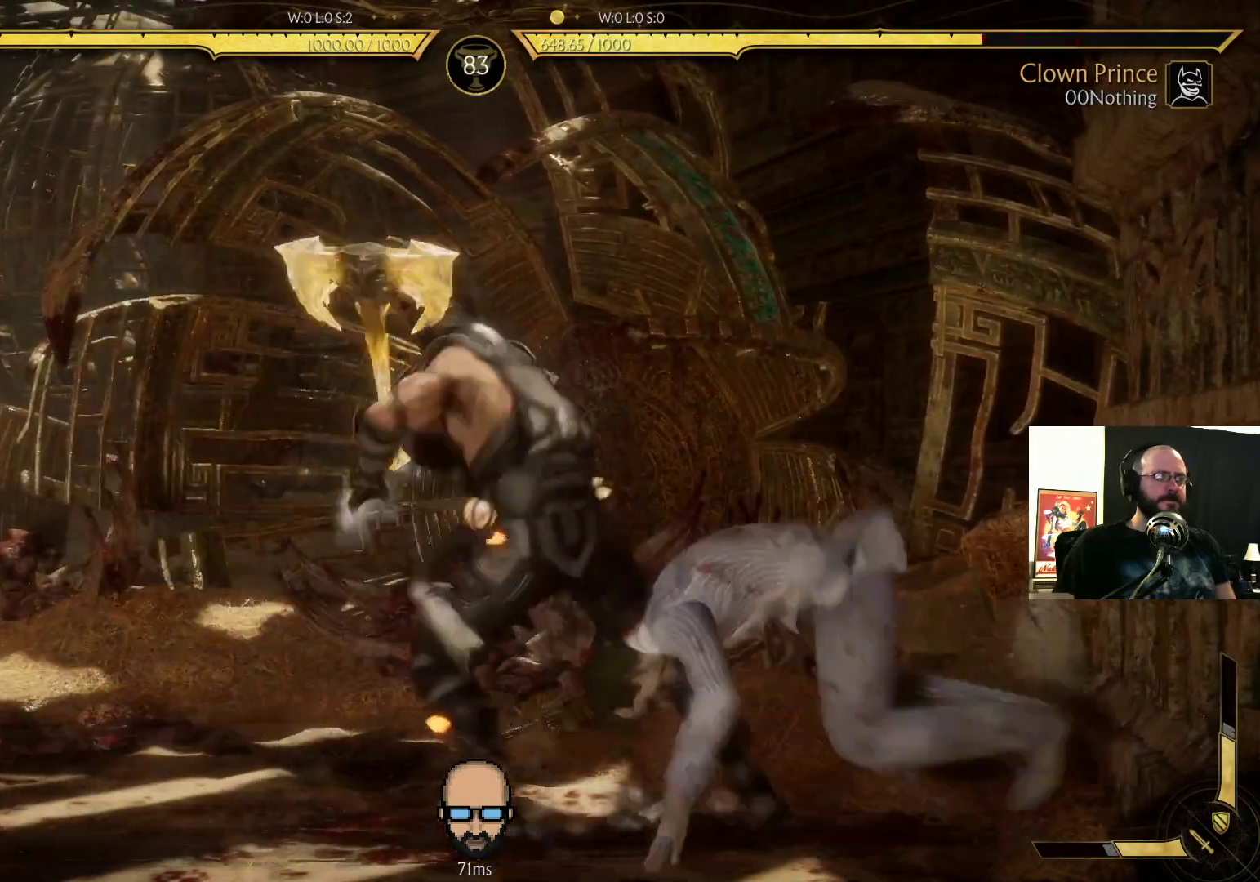
{"dt_ms": 500, "buttons": ["R2", "DPAD_DOWN", "DPAD_RIGHT"], "events": []}